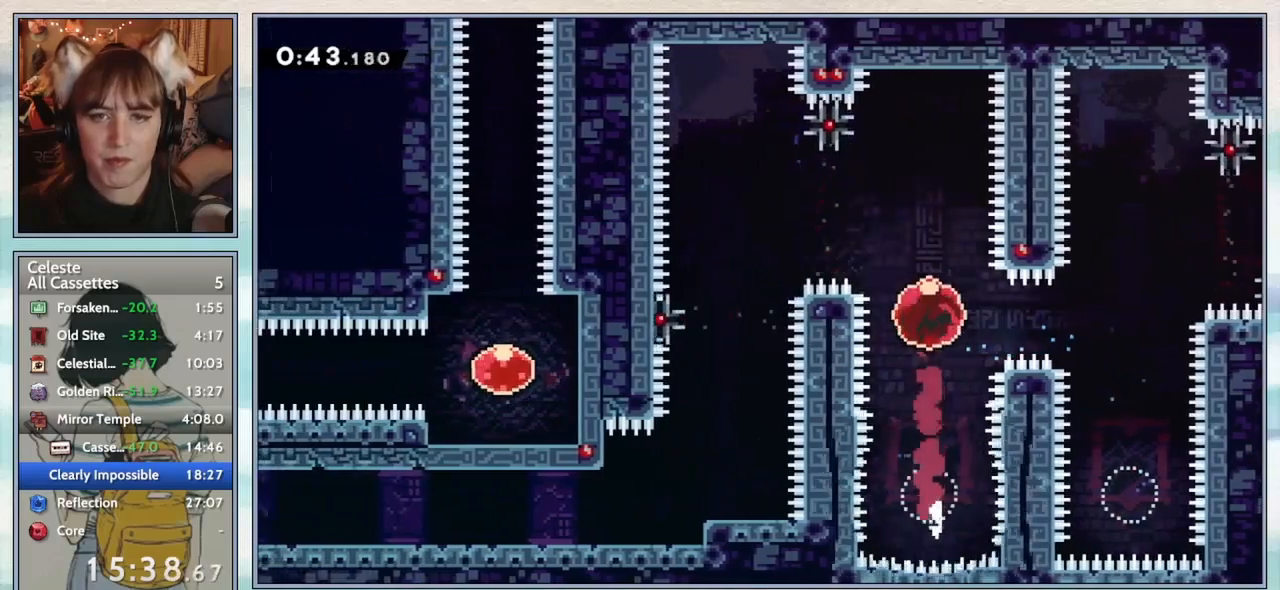
Gameplay with keyboard; each line is a JSON object with the keys held at the frame after it. "events" lists presses ("down") and releases ("up") of "confirm", "dash", "demo", "down", "grab", "jump", "jump2", "left", "pause", "right", "talk" and "up" between this image and that frame as [ms after this image, input, new state], when the widget could be followed in between. No other keys are recorded. Mouse input is not recorded. Key names are as the overlay labels them; some are game actions (e.g. jump) rather than physical keys.
{"keys": ["down"], "events": [[117, "left", "down"], [200, "dash", "down"], [333, "dash", "up"], [467, "down", "down"], [500, "left", "up"]]}
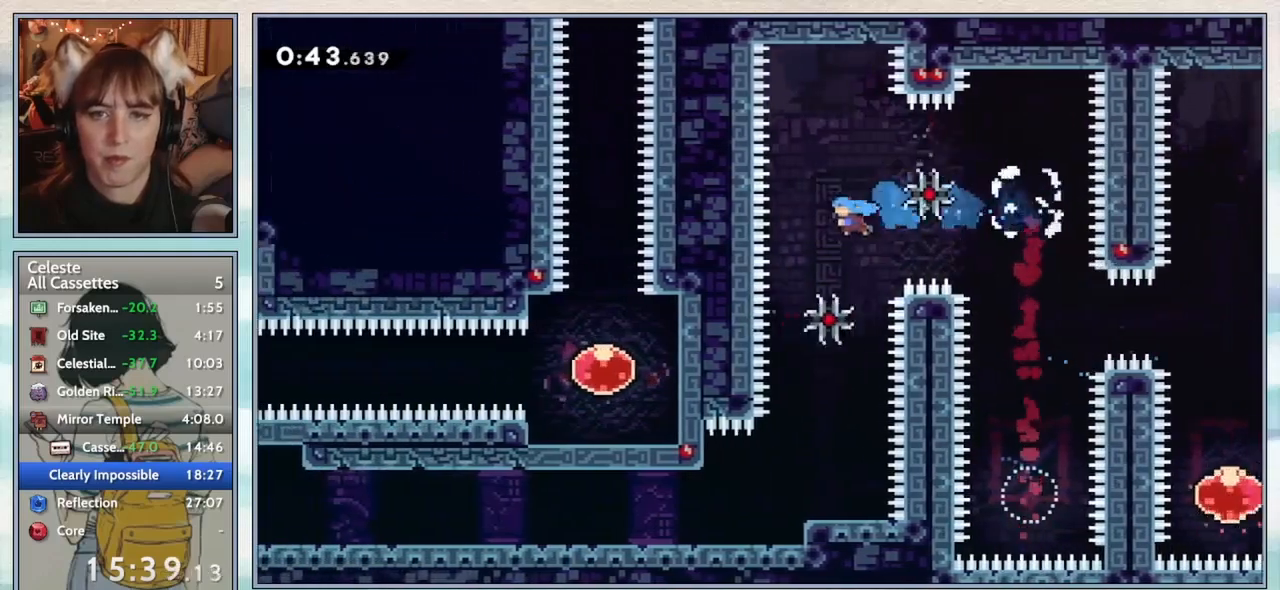
{"keys": ["down"], "events": []}
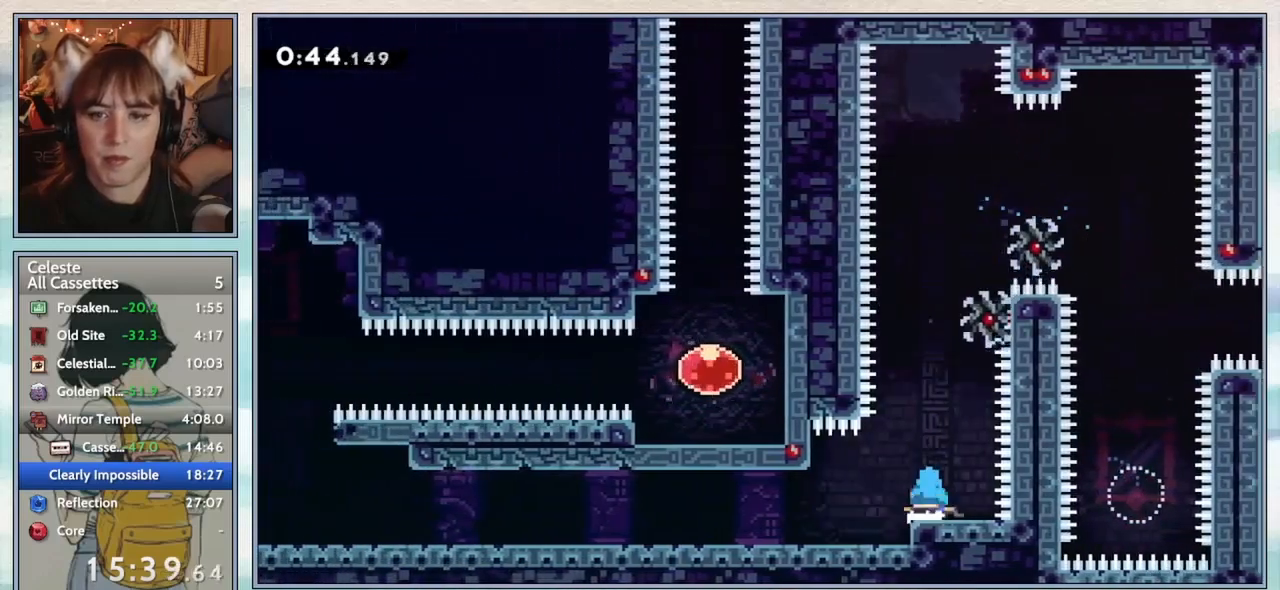
{"keys": ["dash", "down", "jump2", "left"], "events": [[50, "dash", "down"], [83, "jump2", "down"], [83, "left", "down"], [150, "dash", "up"], [150, "jump2", "up"], [400, "dash", "down"], [450, "jump2", "down"]]}
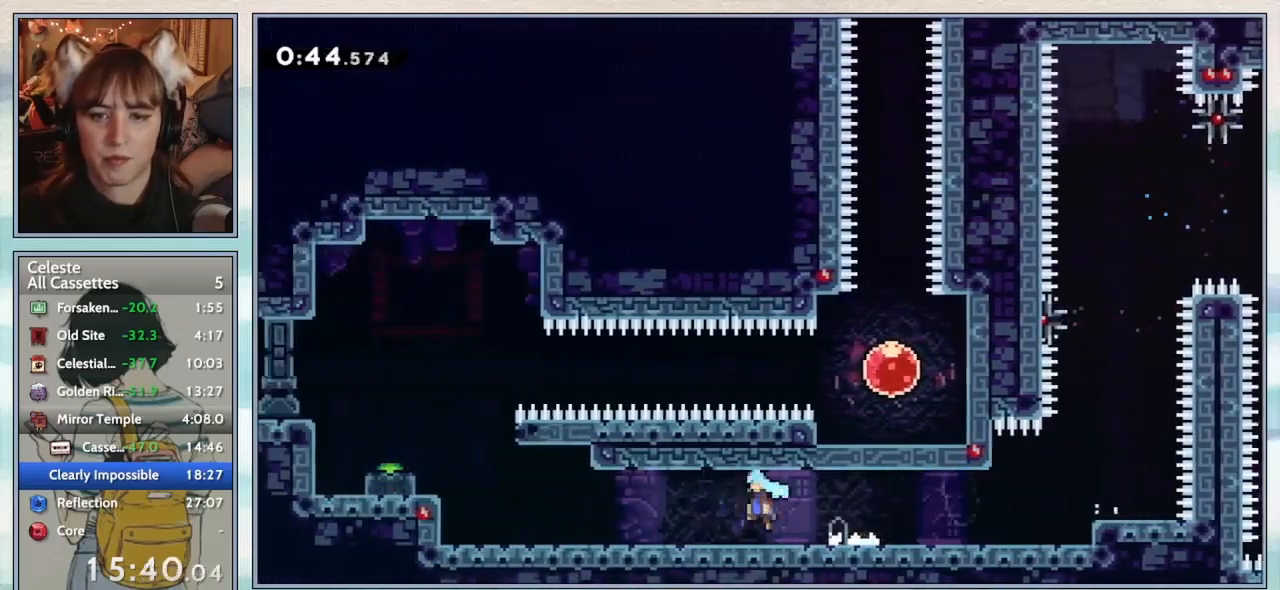
{"keys": ["dash", "left"], "events": [[67, "dash", "up"], [67, "jump2", "up"], [150, "down", "up"], [217, "left", "up"], [283, "jump2", "down"], [433, "left", "down"], [467, "jump2", "up"], [500, "dash", "down"]]}
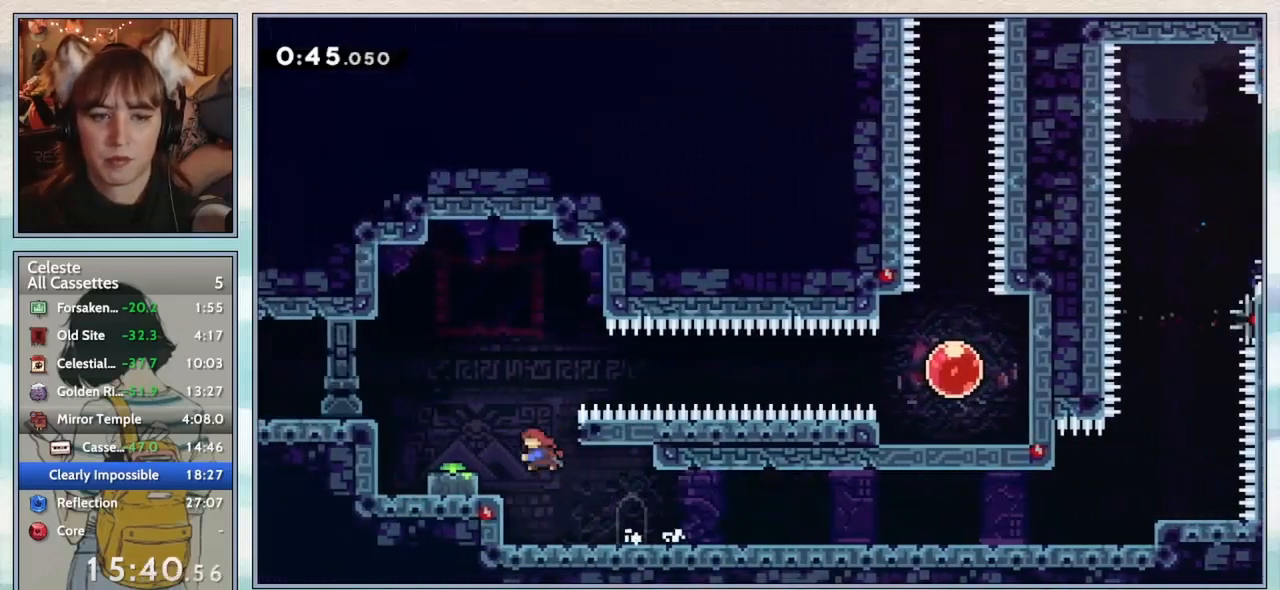
{"keys": ["jump2", "right"], "events": [[100, "left", "up"], [133, "dash", "up"], [133, "right", "down"], [183, "jump2", "down"]]}
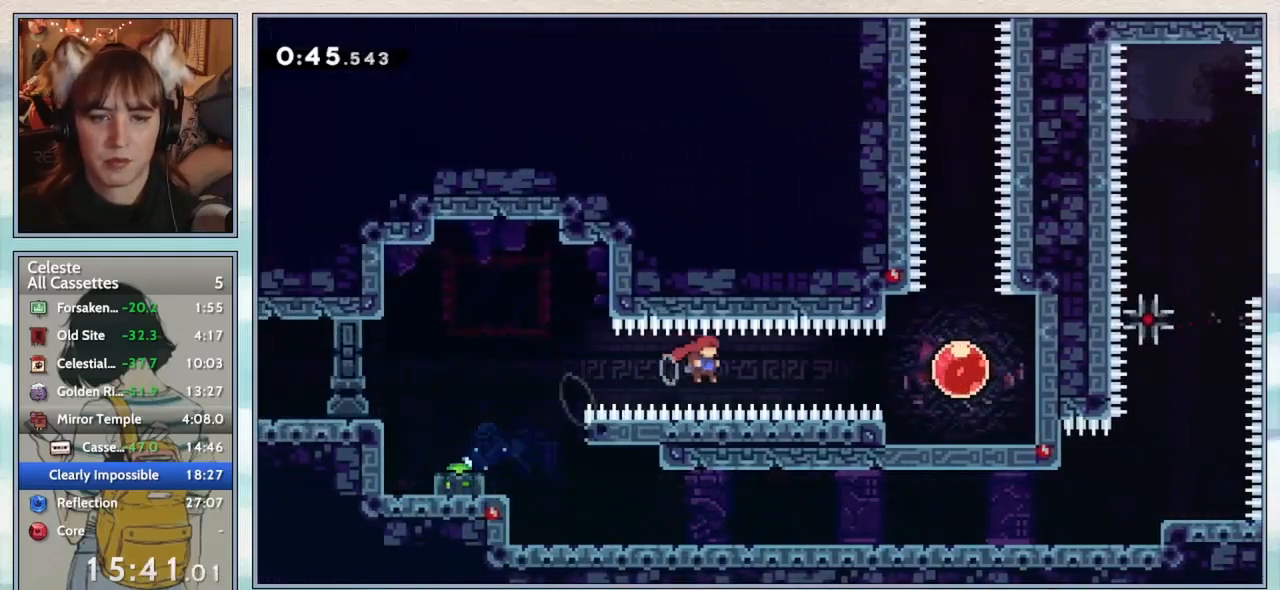
{"keys": ["right", "up"], "events": [[67, "jump2", "up"], [117, "dash", "down"], [350, "dash", "up"], [483, "up", "down"]]}
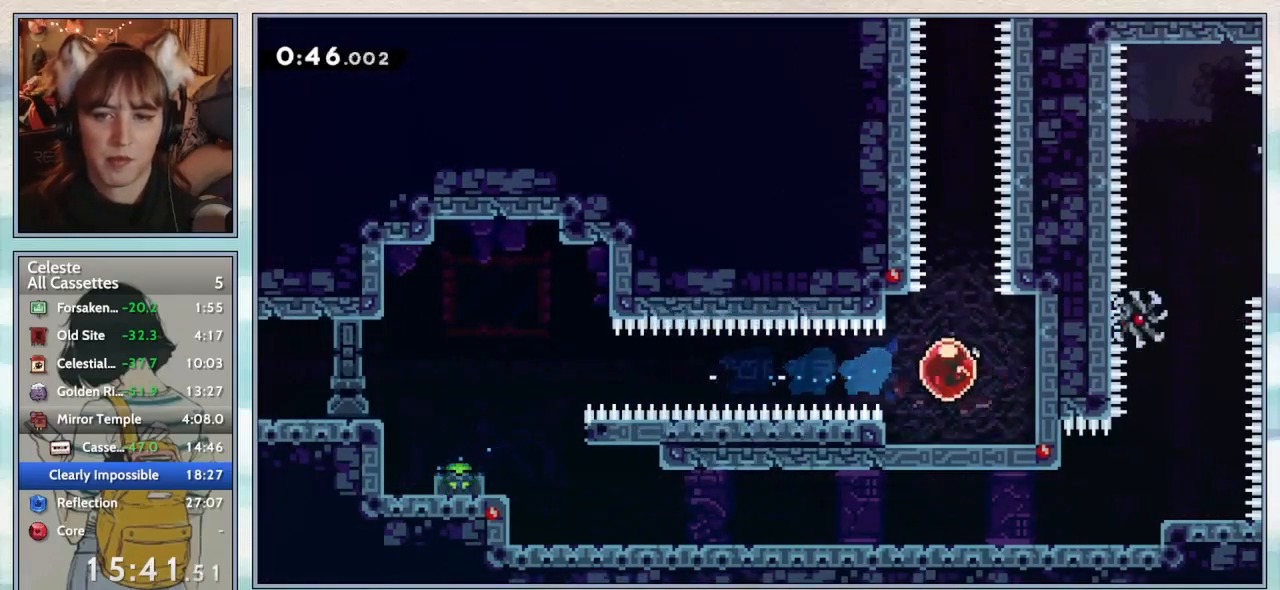
{"keys": ["up"], "events": [[17, "right", "up"], [50, "dash", "down"], [150, "dash", "up"]]}
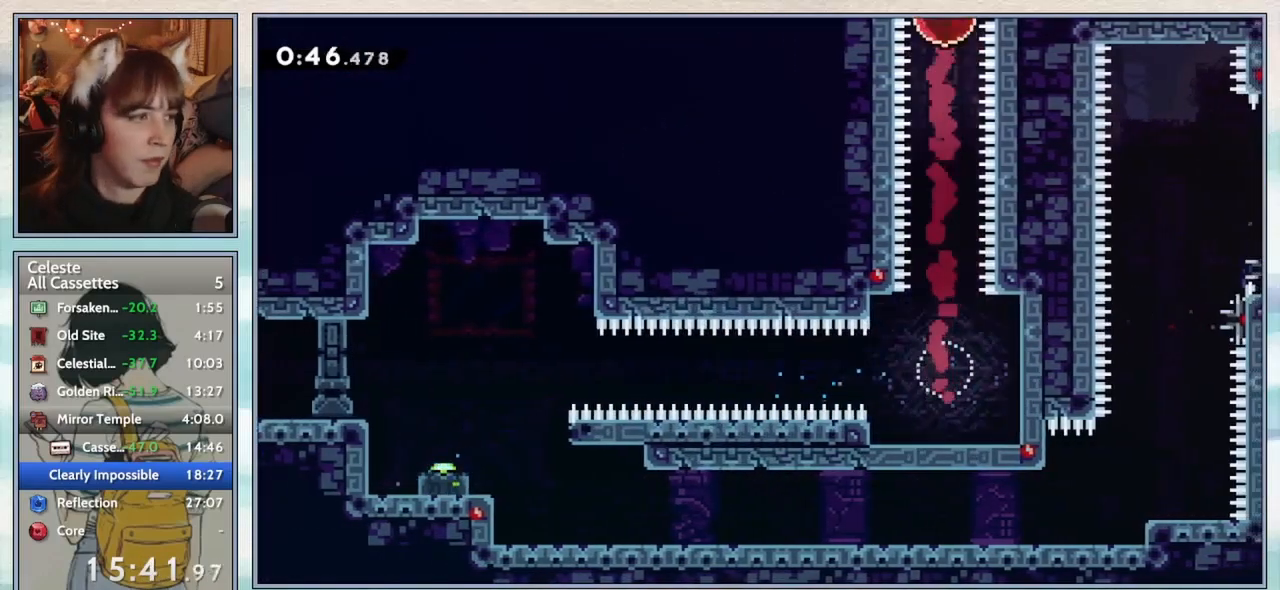
{"keys": [], "events": [[50, "up", "up"]]}
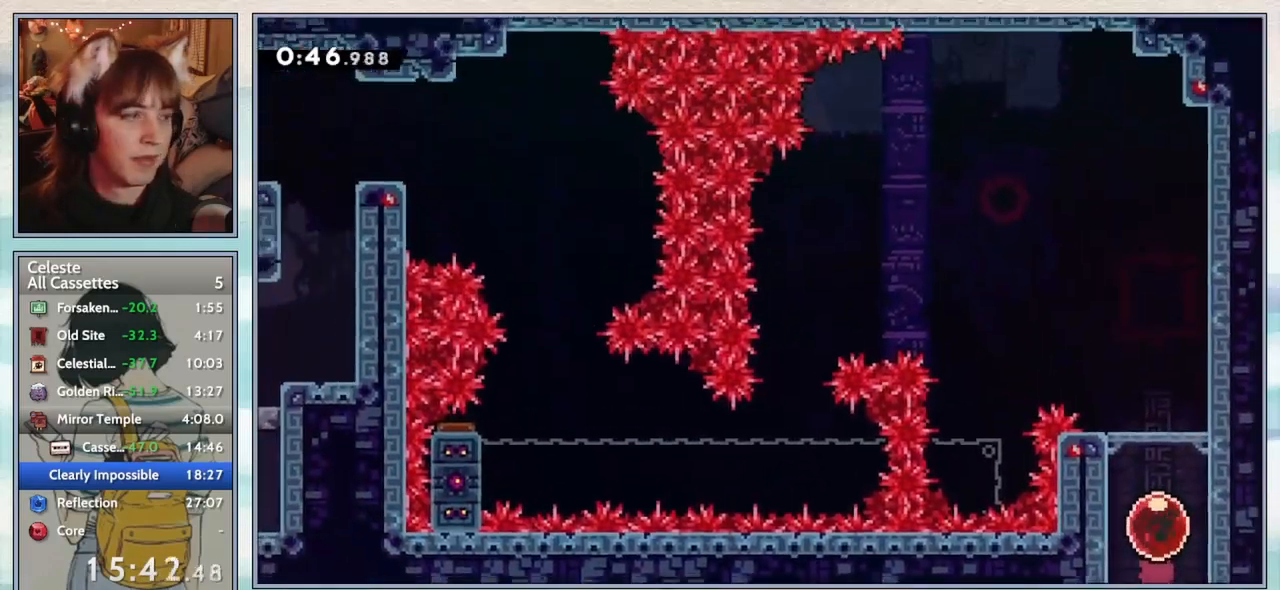
{"keys": ["dash", "down"], "events": [[317, "down", "down"], [400, "dash", "down"]]}
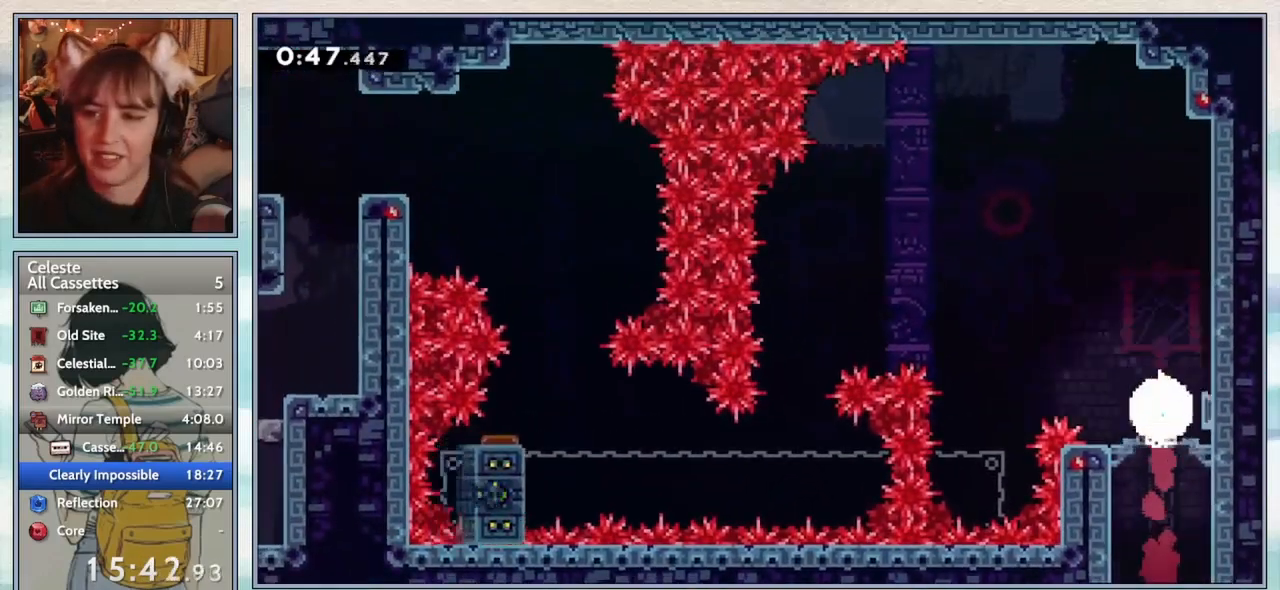
{"keys": ["jump2", "left"], "events": [[50, "dash", "up"], [83, "down", "up"], [133, "jump2", "down"], [167, "left", "down"]]}
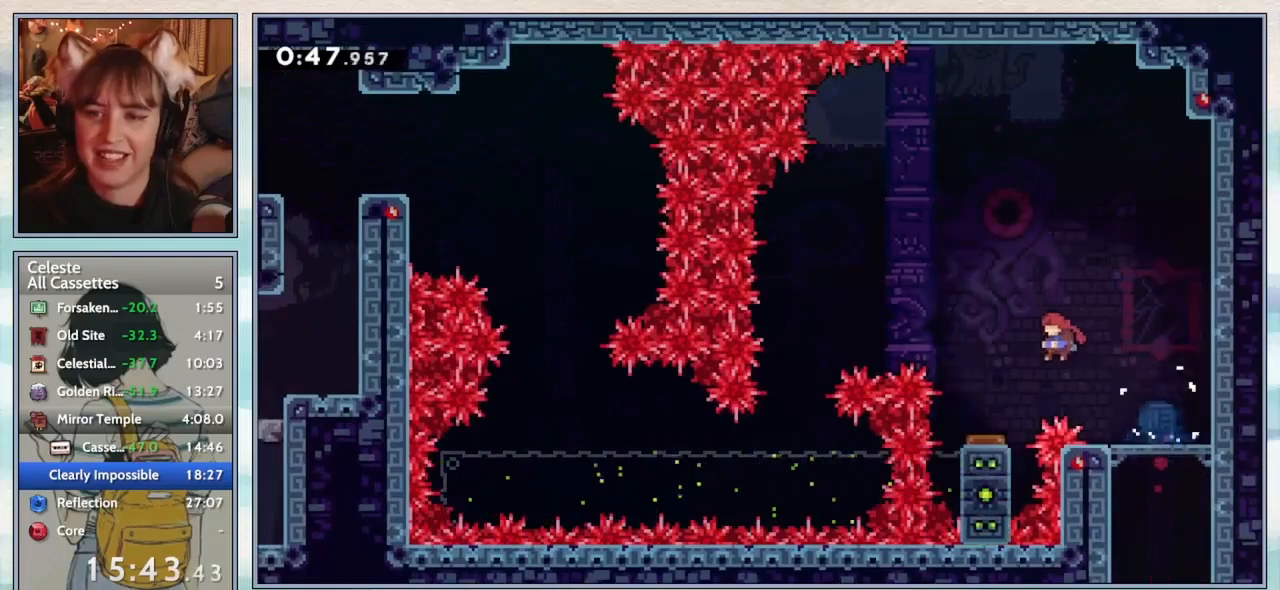
{"keys": ["left"], "events": [[117, "jump2", "up"]]}
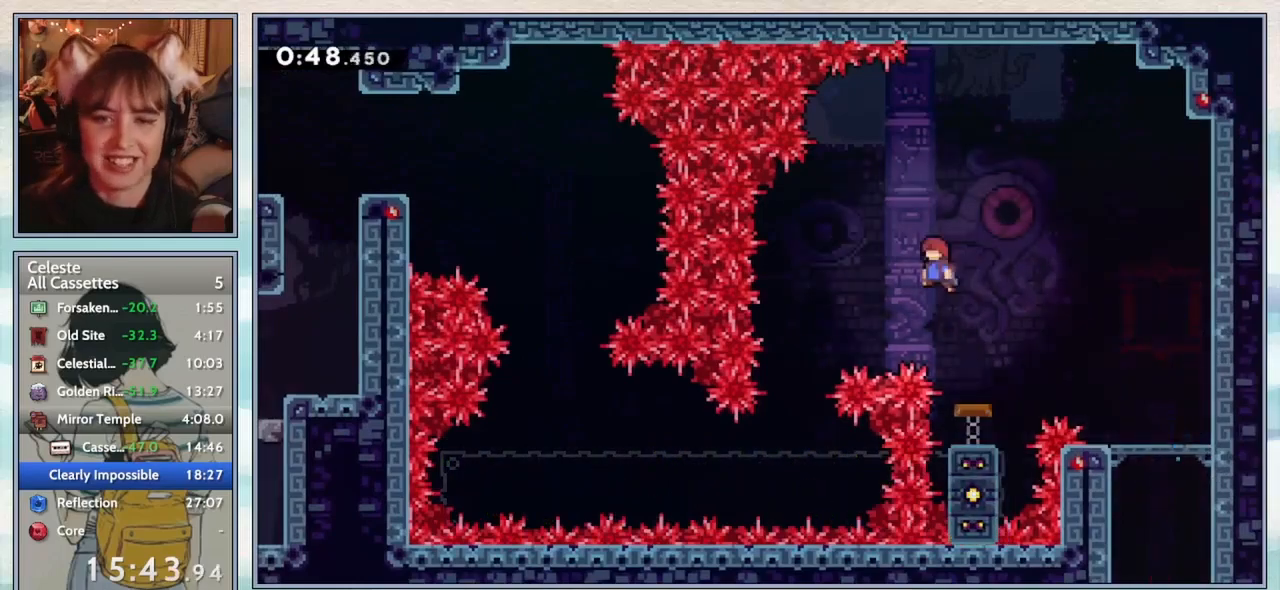
{"keys": ["confirm"], "events": [[17, "confirm", "down"], [483, "left", "up"]]}
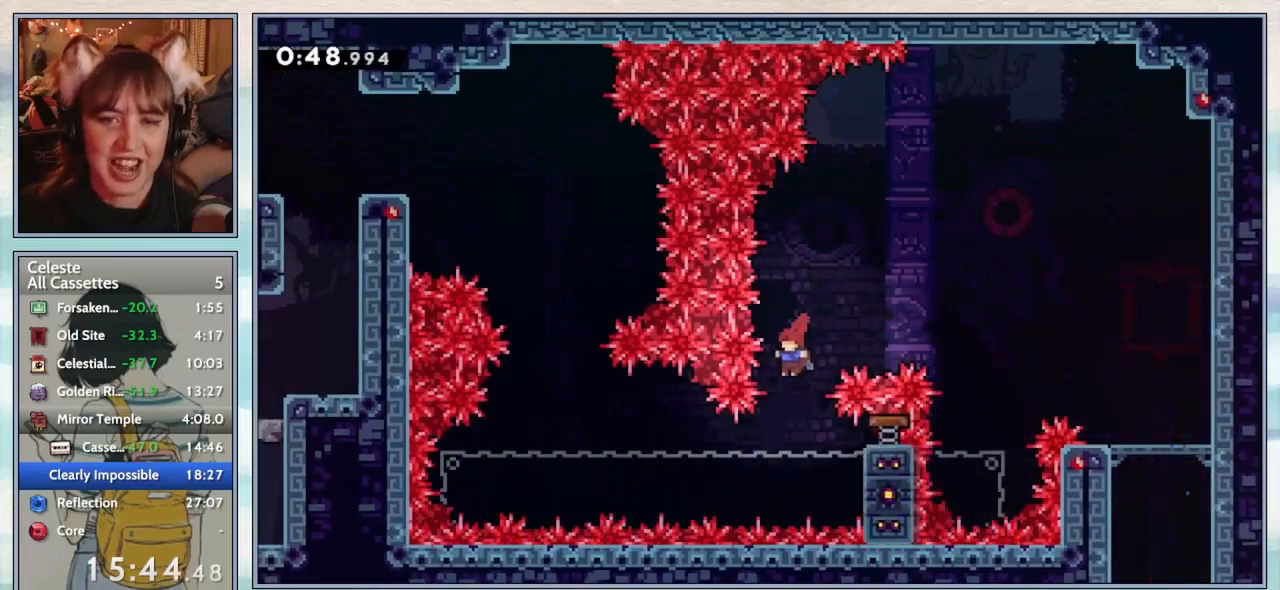
{"keys": ["grab"], "events": [[50, "confirm", "up"], [183, "right", "down"], [217, "grab", "down"], [217, "up", "down"], [383, "right", "up"], [383, "up", "up"]]}
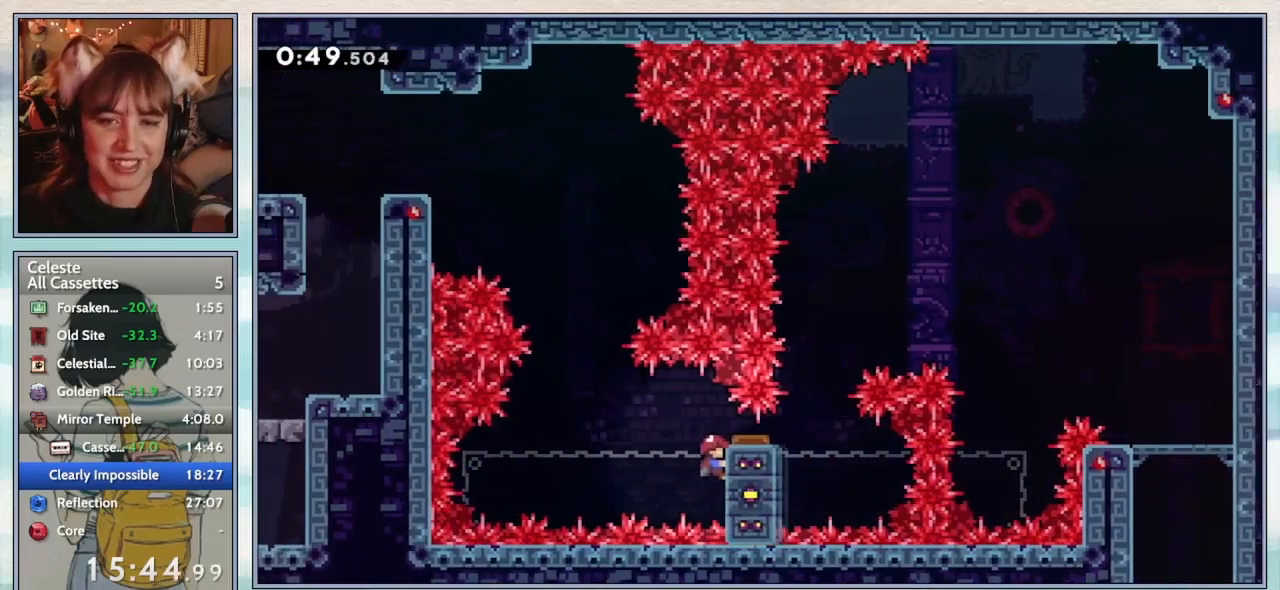
{"keys": ["grab", "up"], "events": [[83, "up", "down"]]}
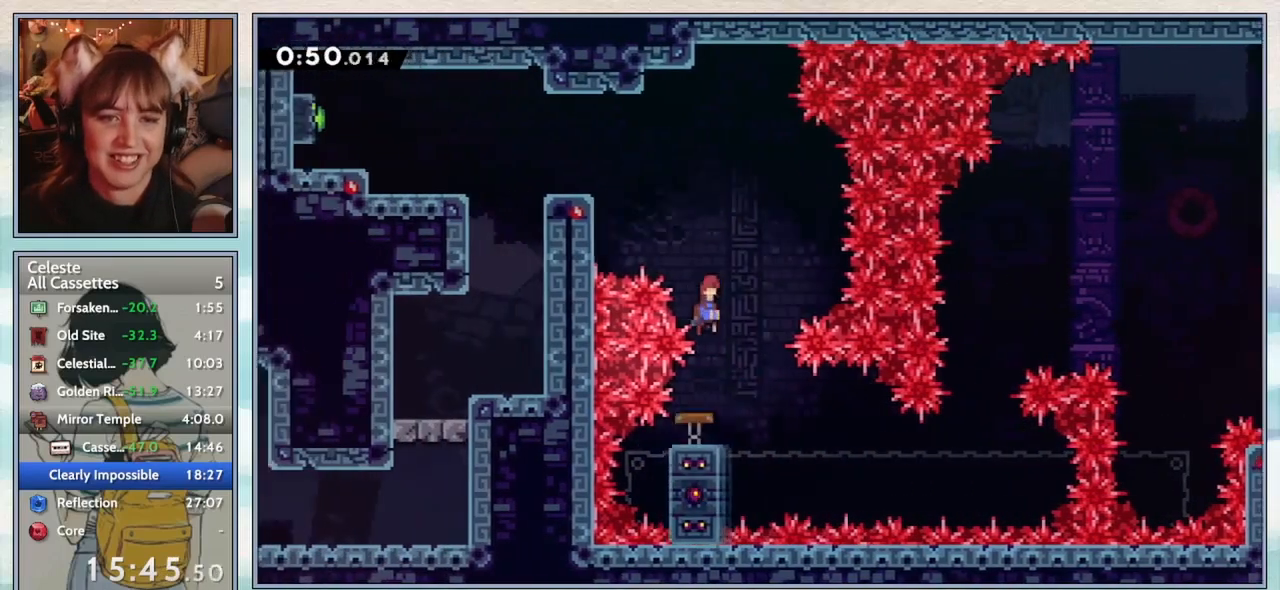
{"keys": [], "events": [[150, "left", "down"], [200, "dash", "down"], [383, "dash", "up"], [467, "left", "up"], [467, "up", "up"], [500, "grab", "up"]]}
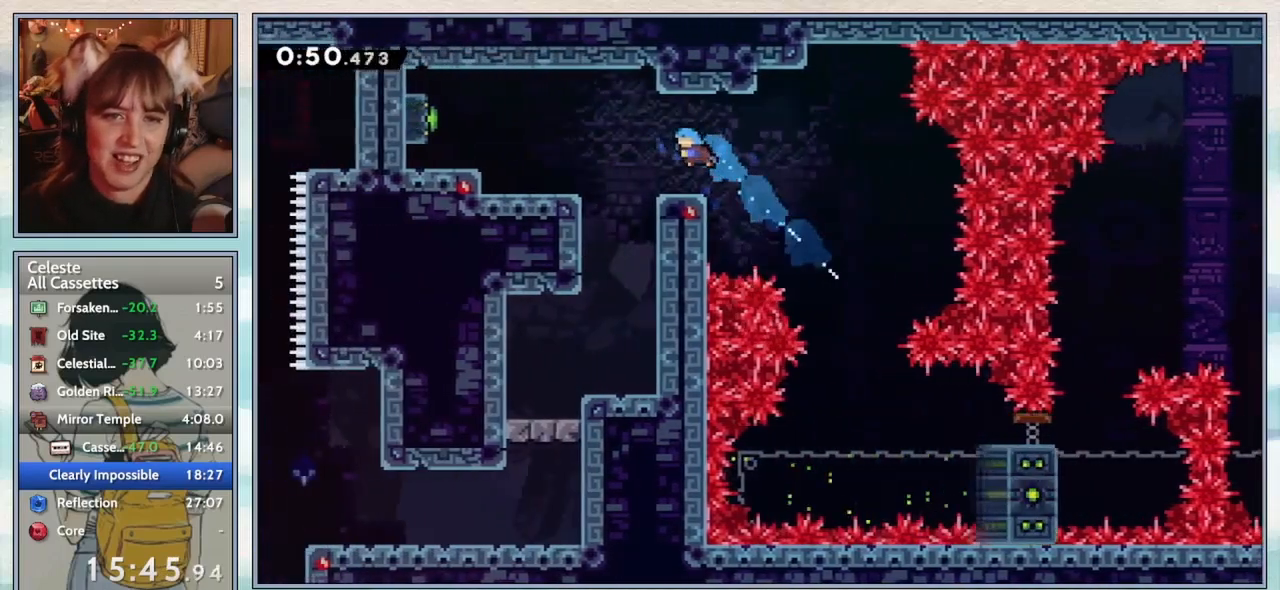
{"keys": ["left"], "events": [[250, "left", "down"], [317, "dash", "down"], [350, "jump2", "down"], [467, "dash", "up"], [467, "jump2", "up"]]}
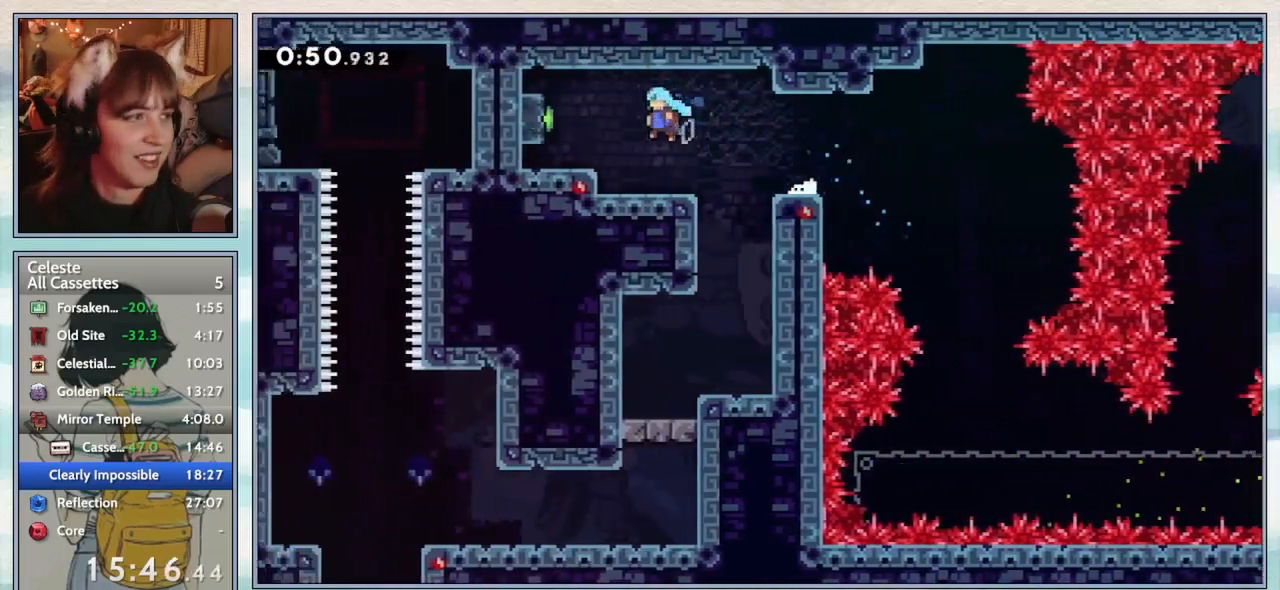
{"keys": ["down", "jump2", "right"], "events": [[100, "left", "up"], [200, "left", "down"], [283, "dash", "down"], [400, "dash", "up"], [433, "down", "down"], [433, "left", "up"], [433, "right", "down"], [500, "jump2", "down"]]}
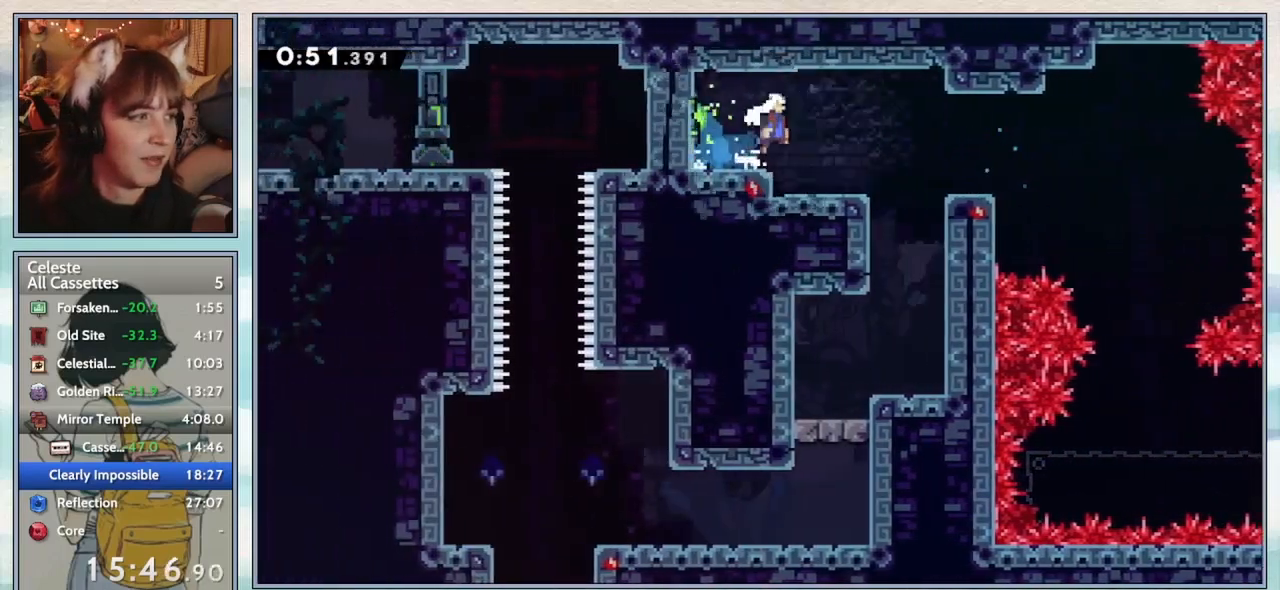
{"keys": ["down", "left"], "events": [[100, "jump2", "up"], [150, "right", "up"], [200, "dash", "down"], [367, "dash", "up"], [467, "left", "down"]]}
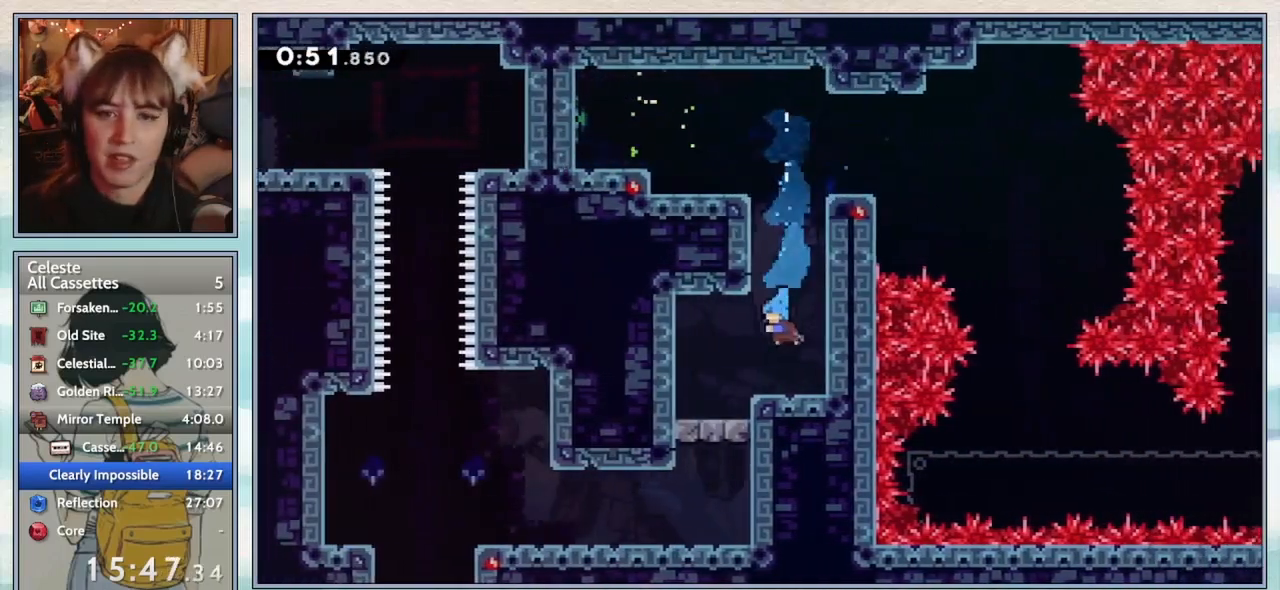
{"keys": ["down", "jump2"], "events": [[17, "down", "up"], [317, "down", "down"], [350, "left", "up"], [417, "jump2", "down"]]}
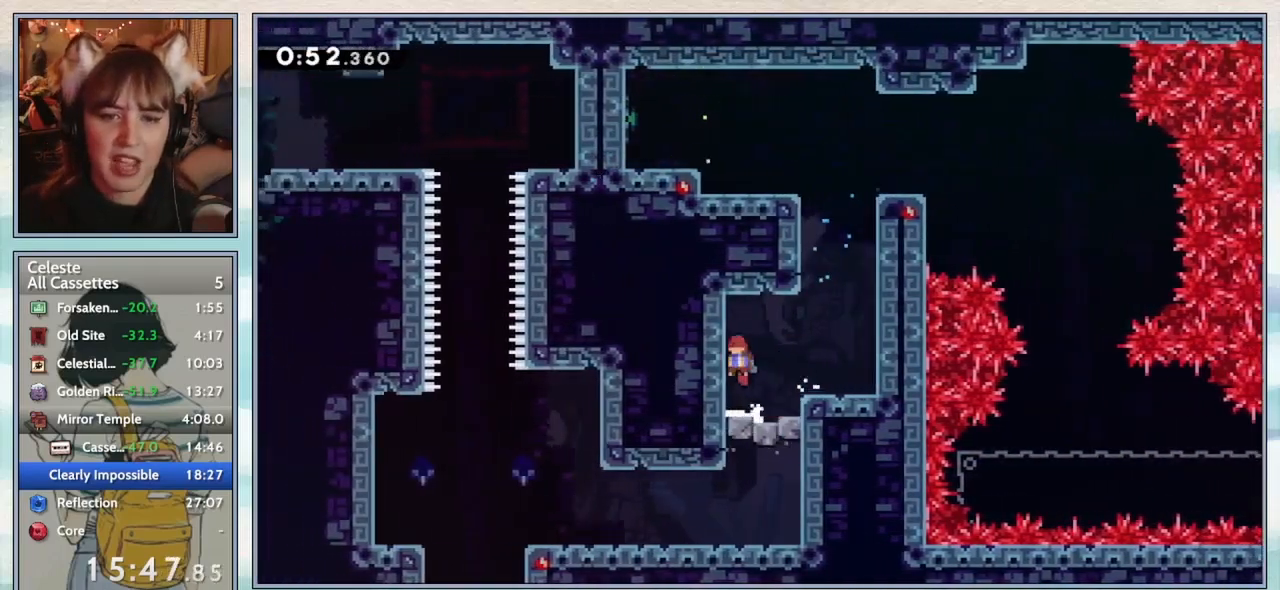
{"keys": ["dash", "left"], "events": [[17, "jump2", "up"], [83, "dash", "down"], [283, "dash", "up"], [383, "left", "down"], [417, "down", "up"], [467, "dash", "down"]]}
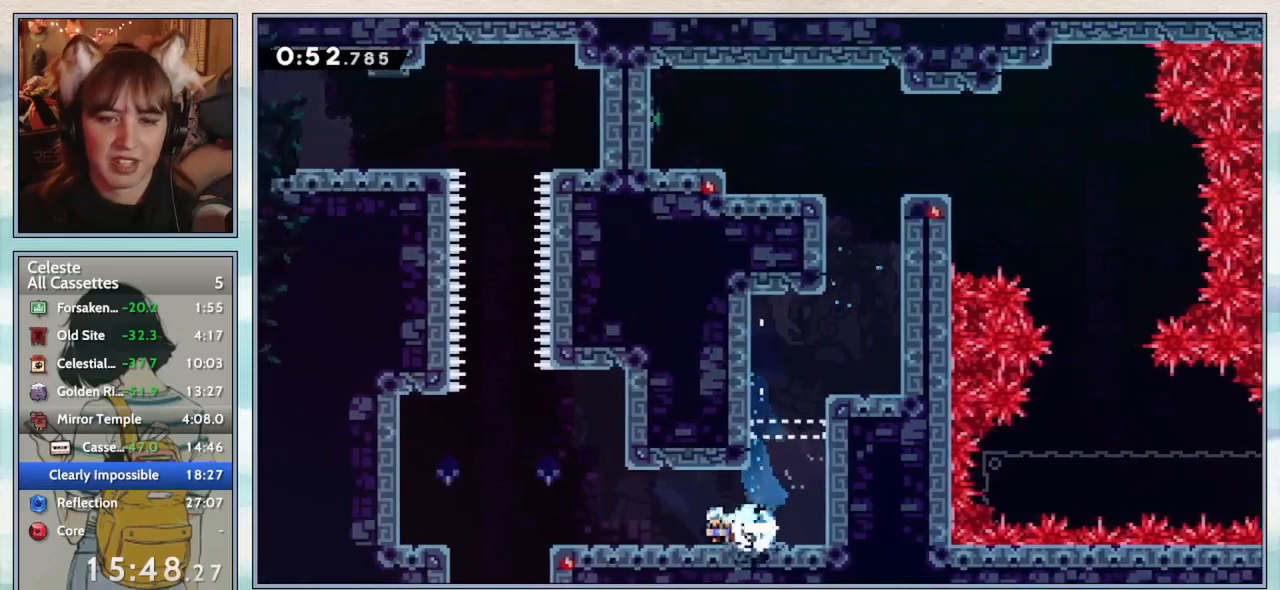
{"keys": ["jump2", "right"], "events": [[133, "dash", "up"], [200, "left", "up"], [367, "jump2", "down"], [417, "right", "down"]]}
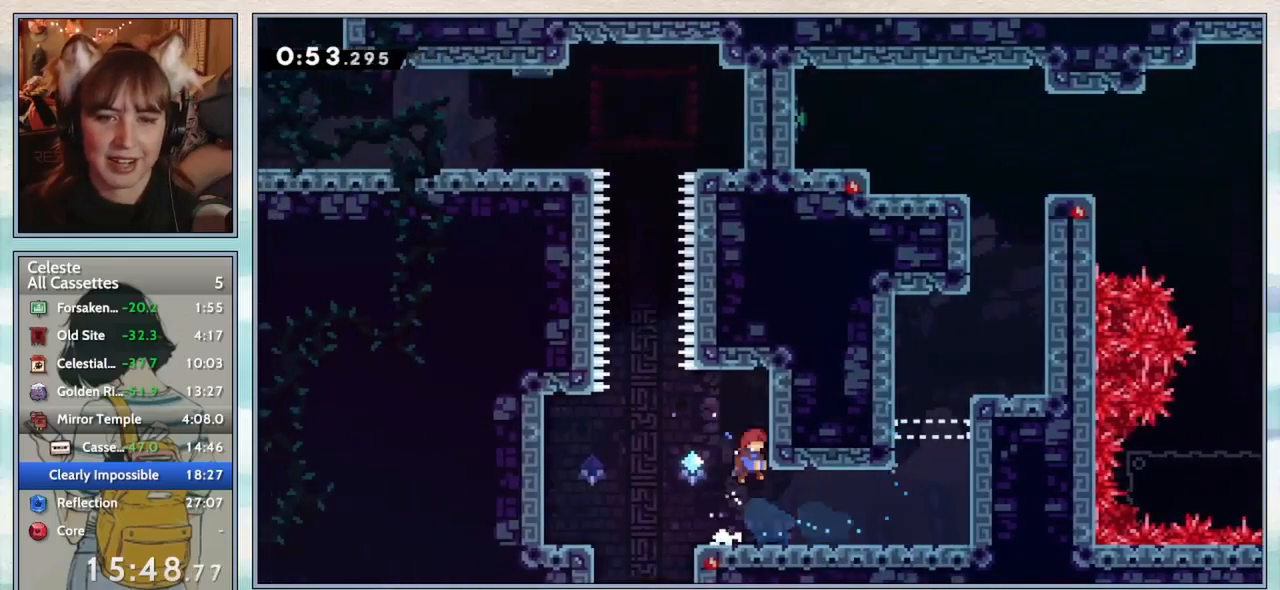
{"keys": ["jump", "jump2", "up"], "events": [[67, "jump2", "up"], [100, "right", "up"], [133, "jump2", "down"], [133, "left", "down"], [300, "left", "up"], [333, "jump", "down"], [417, "up", "down"]]}
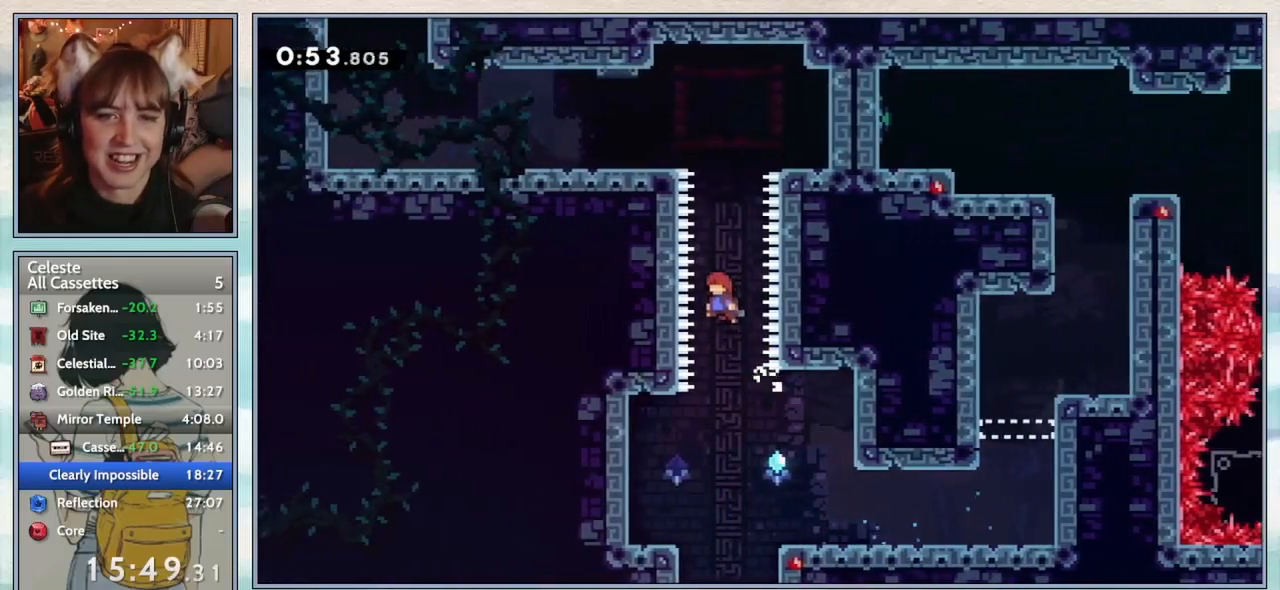
{"keys": ["left"], "events": [[50, "jump", "up"], [83, "jump2", "up"], [150, "dash", "down"], [300, "up", "up"], [383, "dash", "up"], [417, "left", "down"]]}
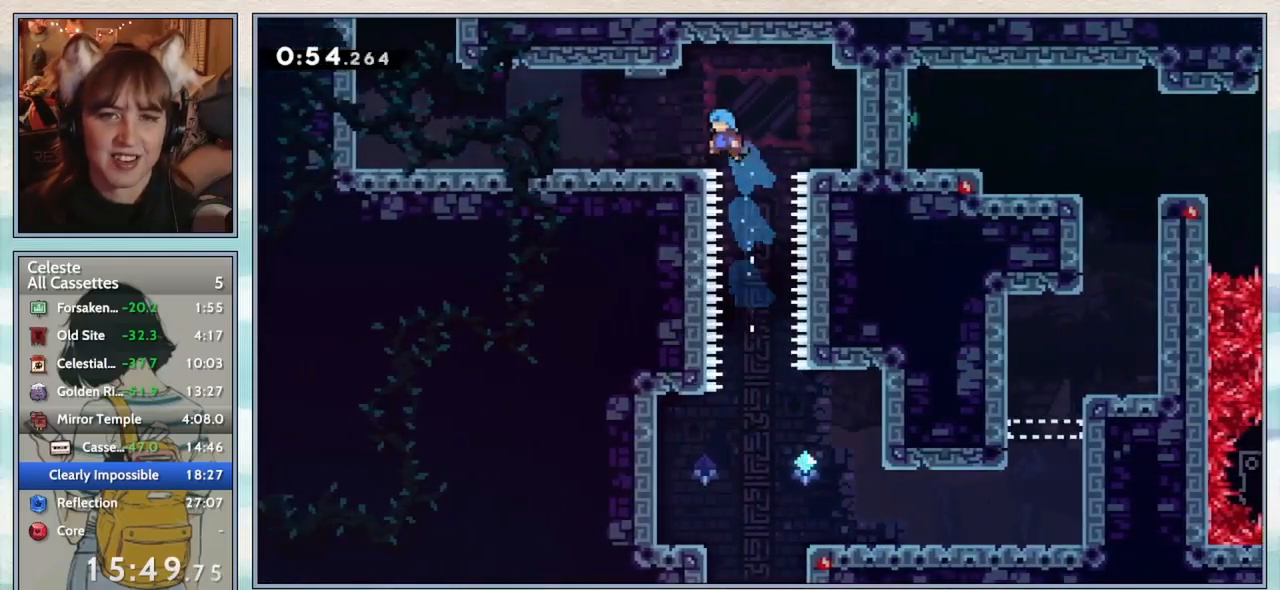
{"keys": ["jump2", "left"], "events": [[17, "down", "down"], [183, "dash", "down"], [217, "jump2", "down"], [283, "dash", "up"], [317, "jump2", "up"], [400, "down", "up"], [467, "jump2", "down"]]}
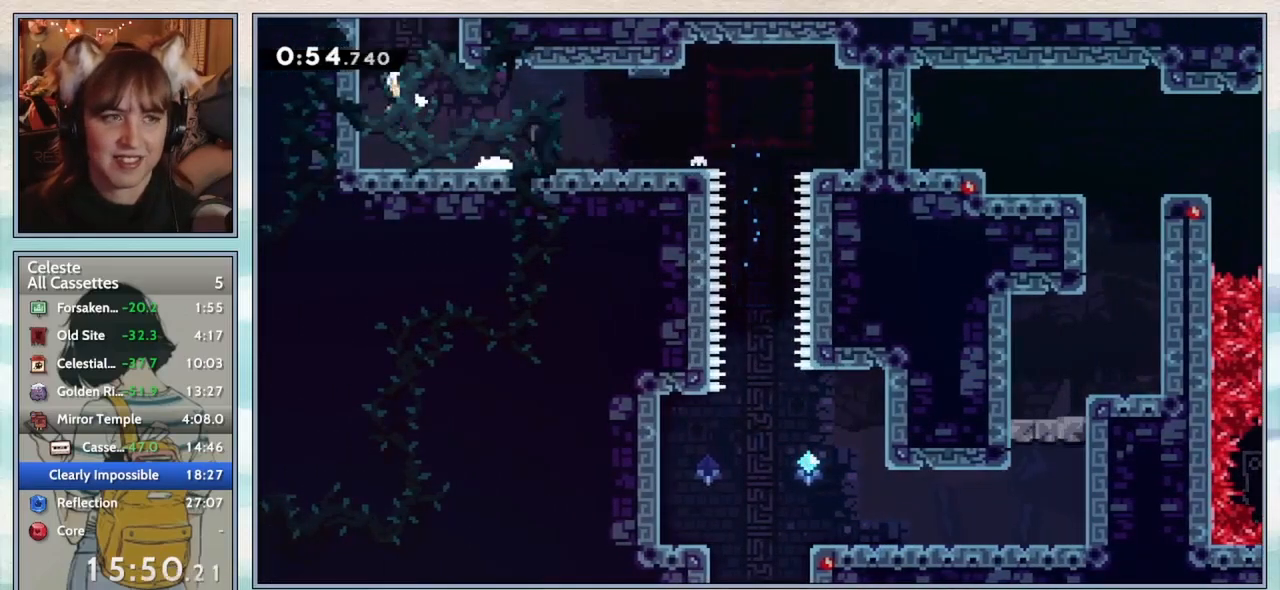
{"keys": [], "events": [[33, "left", "up"], [33, "up", "down"], [83, "jump2", "up"], [117, "dash", "down"], [283, "dash", "up"], [317, "up", "up"]]}
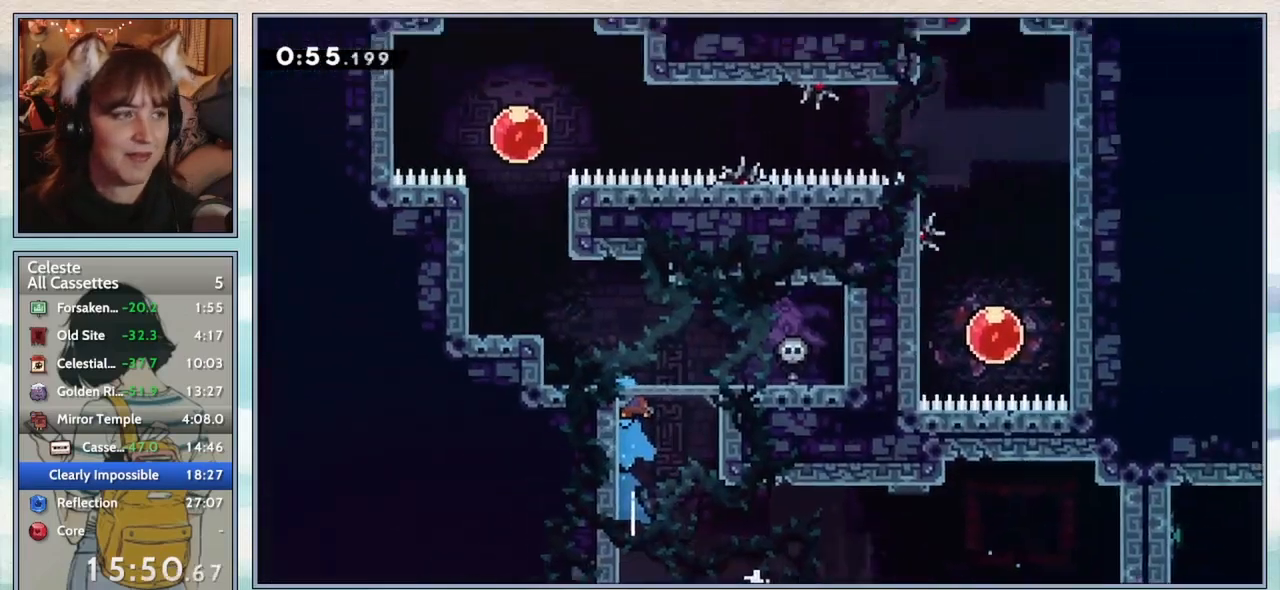
{"keys": ["left"], "events": [[333, "left", "down"]]}
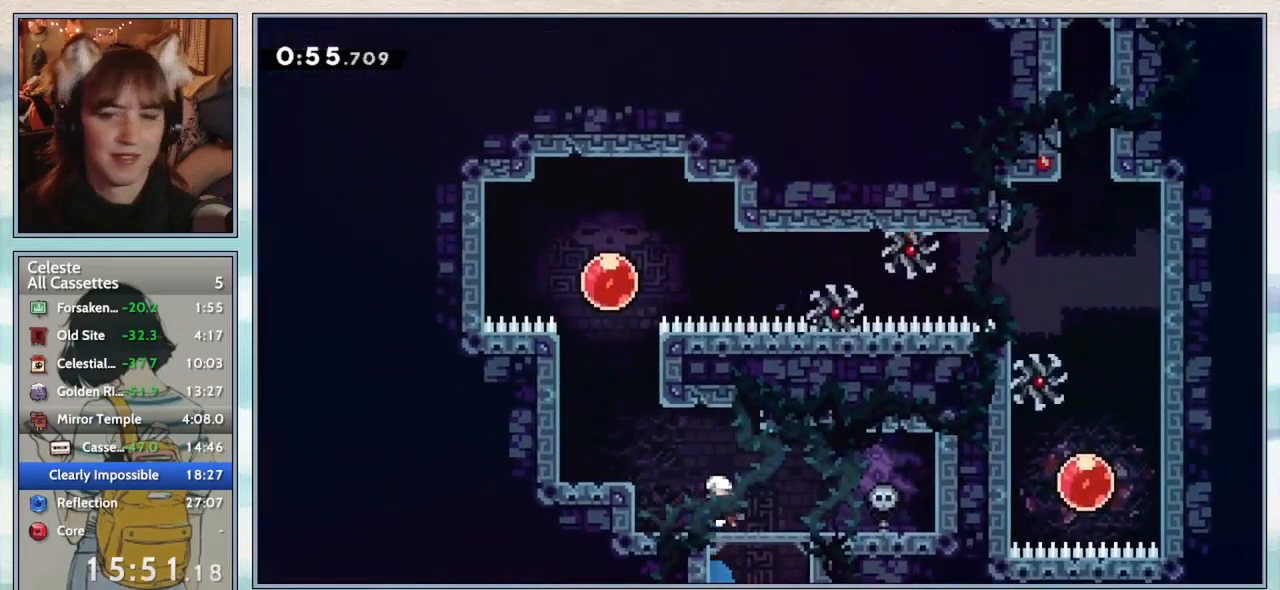
{"keys": ["dash", "up"], "events": [[333, "up", "down"], [367, "left", "up"], [400, "dash", "down"]]}
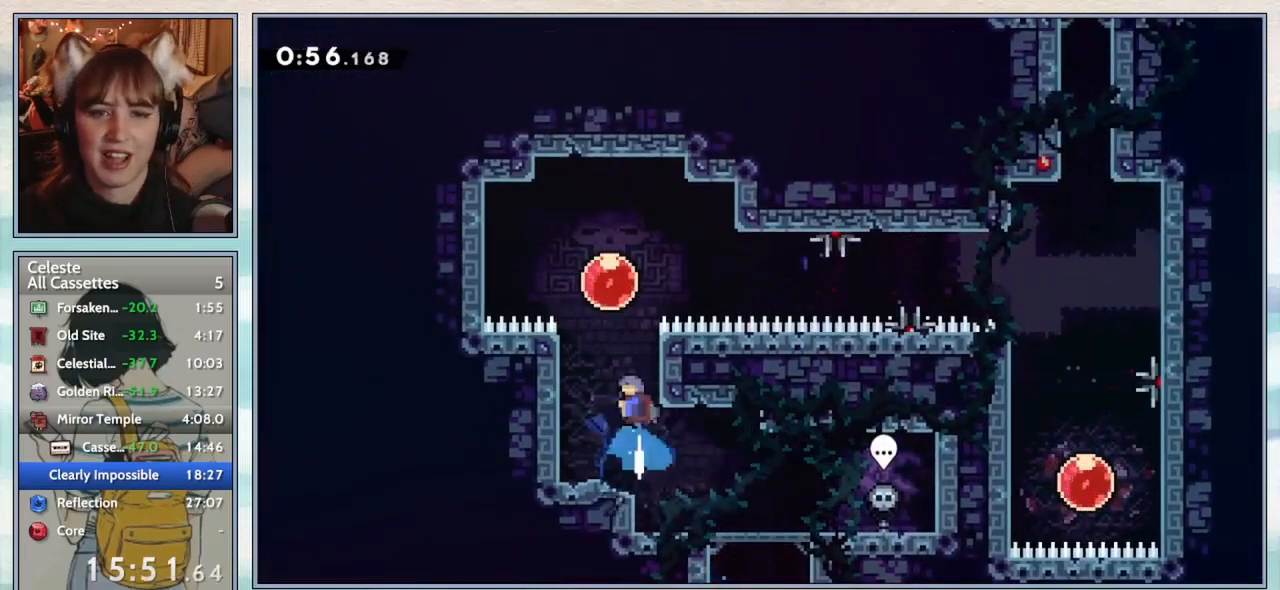
{"keys": ["right"], "events": [[33, "dash", "up"], [67, "up", "up"], [167, "right", "down"]]}
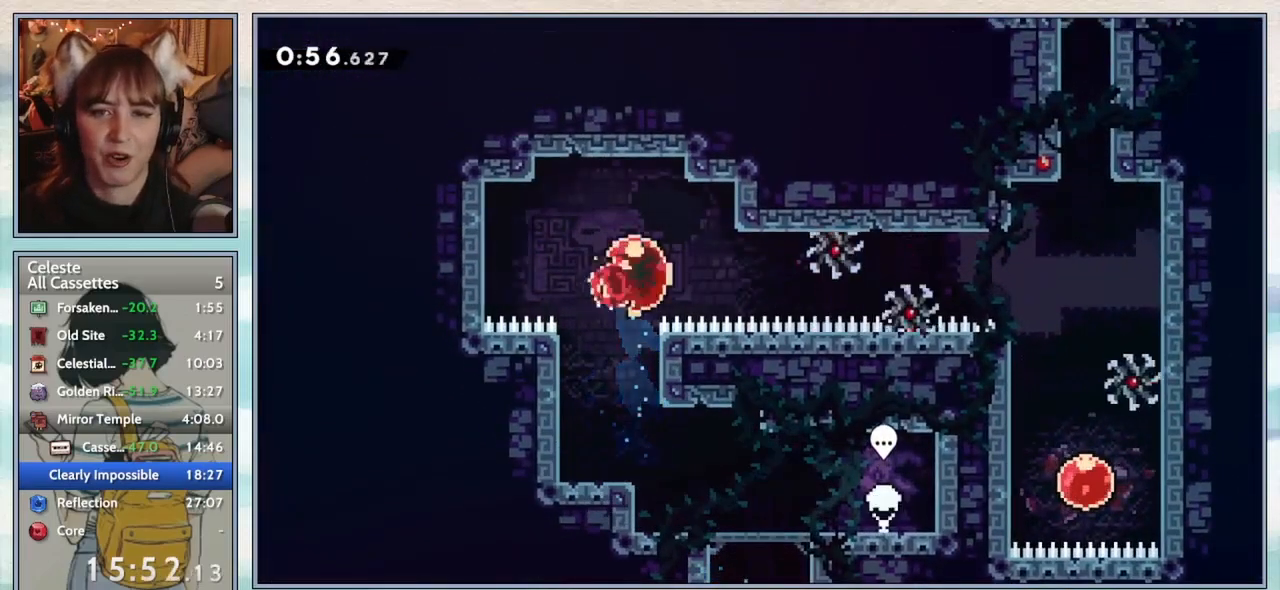
{"keys": [], "events": [[483, "right", "up"]]}
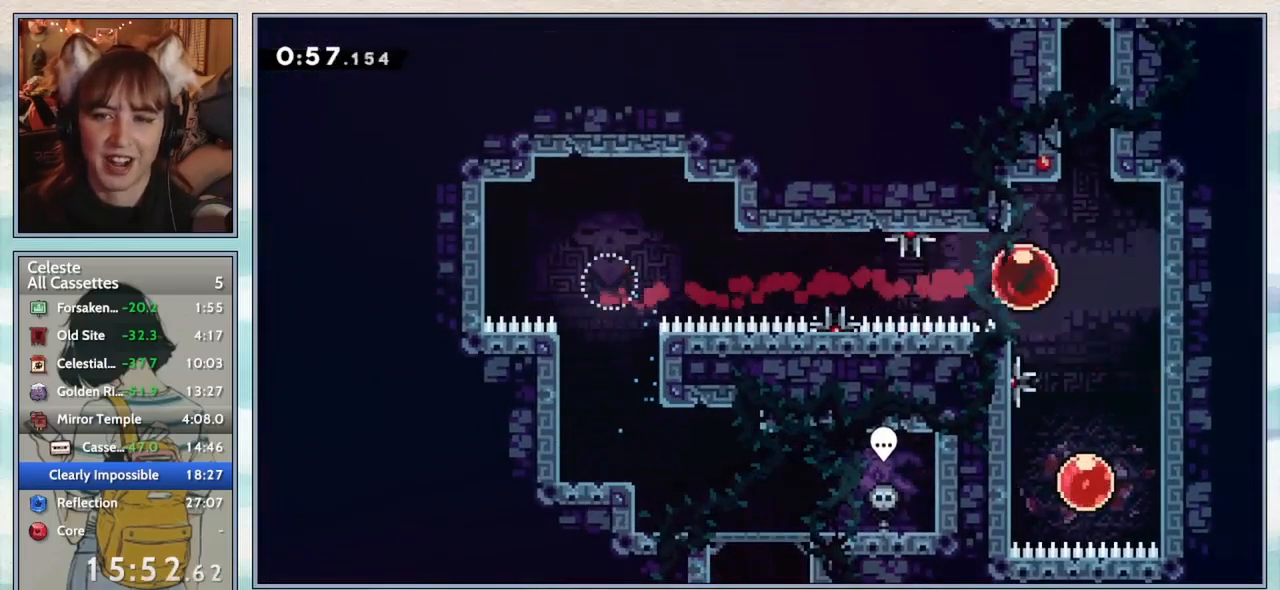
{"keys": [], "events": [[83, "down", "down"], [150, "dash", "down"], [283, "dash", "up"], [317, "down", "up"]]}